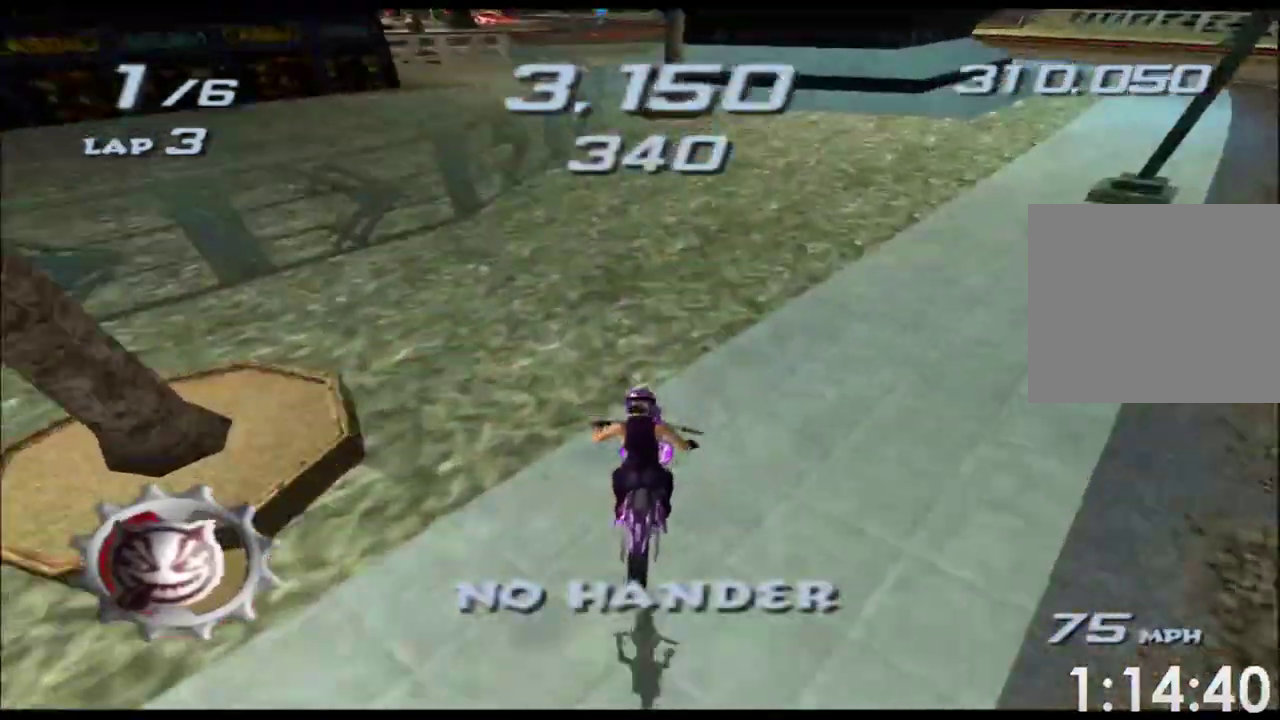
Gameplay with a controller (Xbox layout); each line is a JSON object with the inputs held at the frame after it. This overlay highlights the sticks when they move; stick clicks (L3 R3) are not distinguishable. Not read: A B HOME L1 L2 L3 R2 R3 SELECT START Y.
{"buttons": ["X"], "left_stick": "center", "right_stick": "center"}
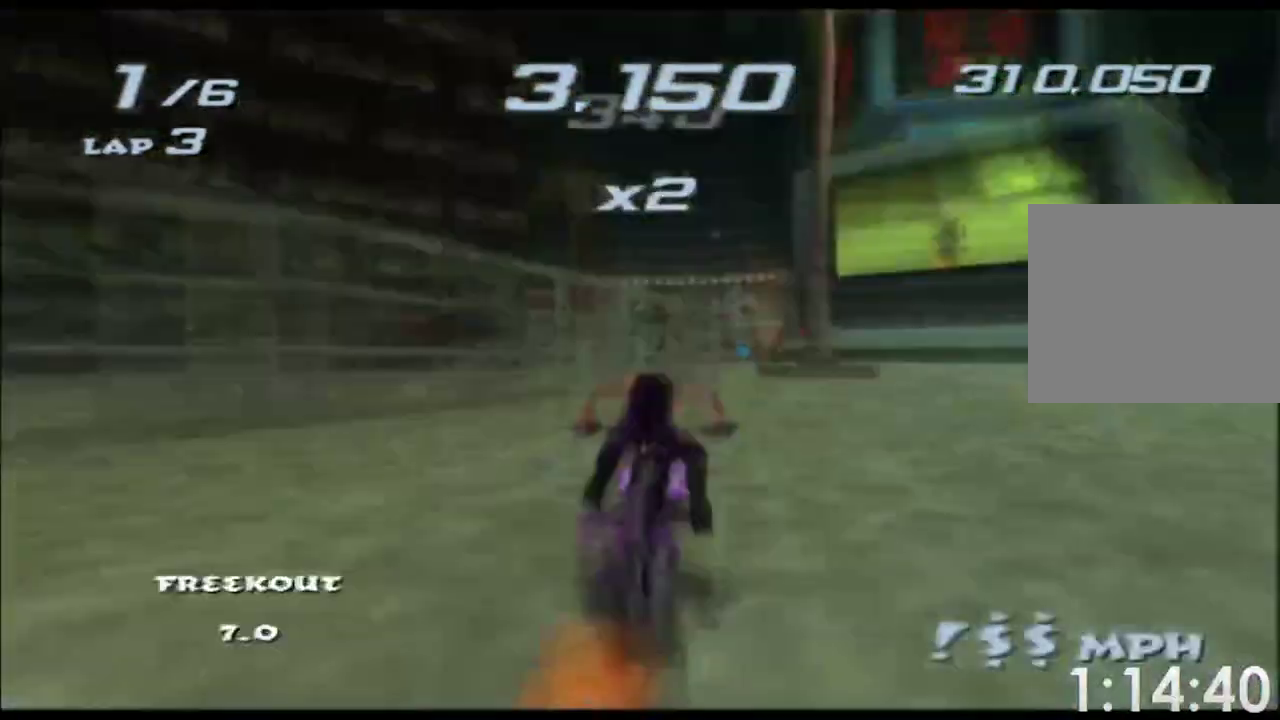
{"buttons": ["X"], "left_stick": "left", "right_stick": "center"}
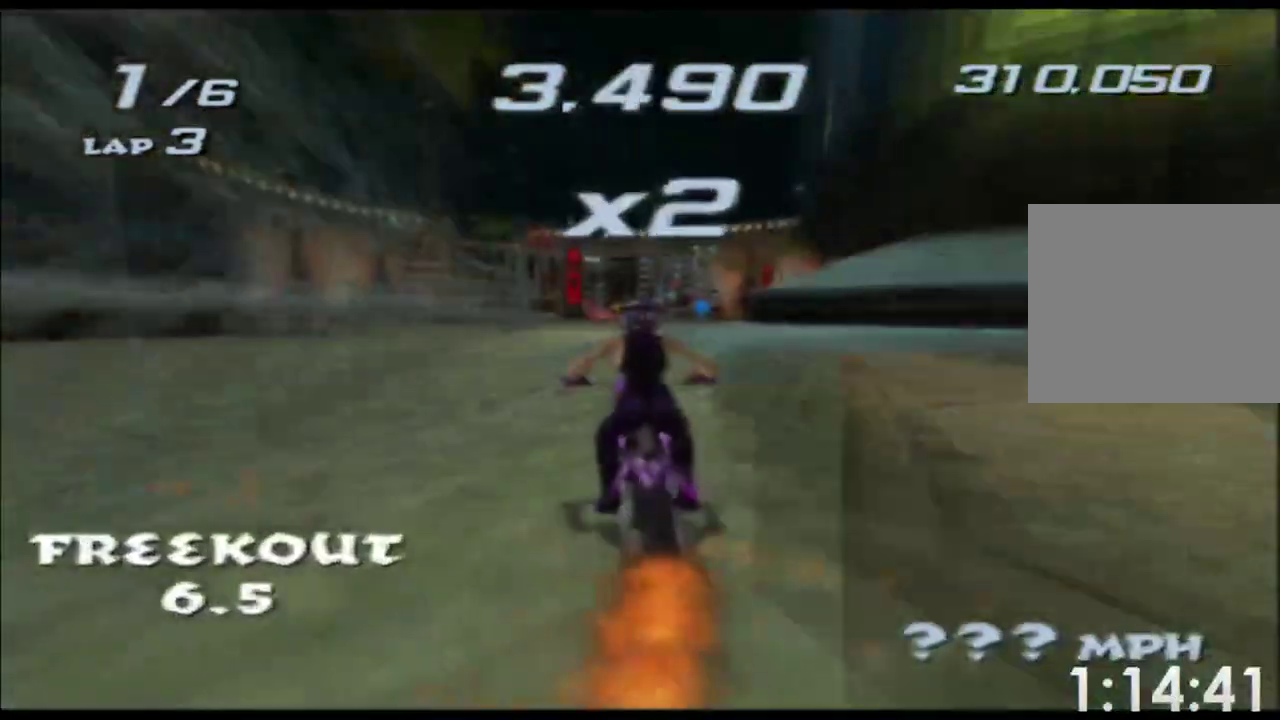
{"buttons": ["X"], "left_stick": "center", "right_stick": "center"}
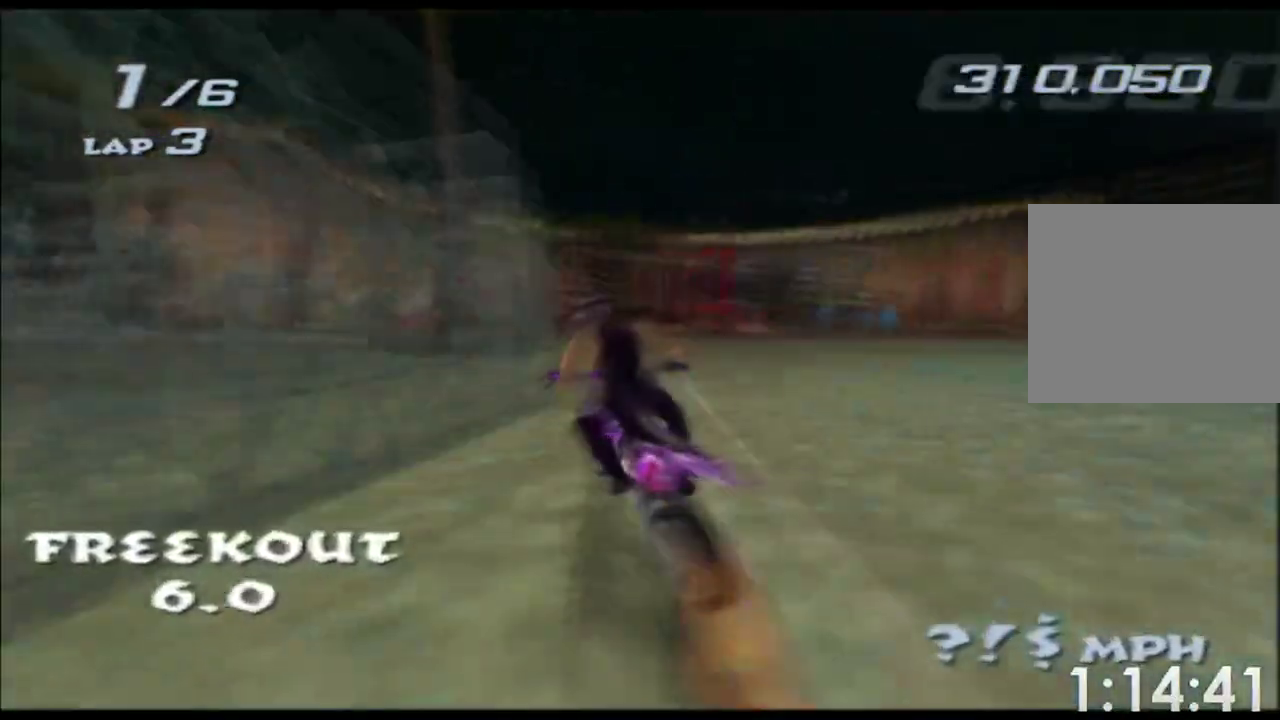
{"buttons": ["X"], "left_stick": "down", "right_stick": "center"}
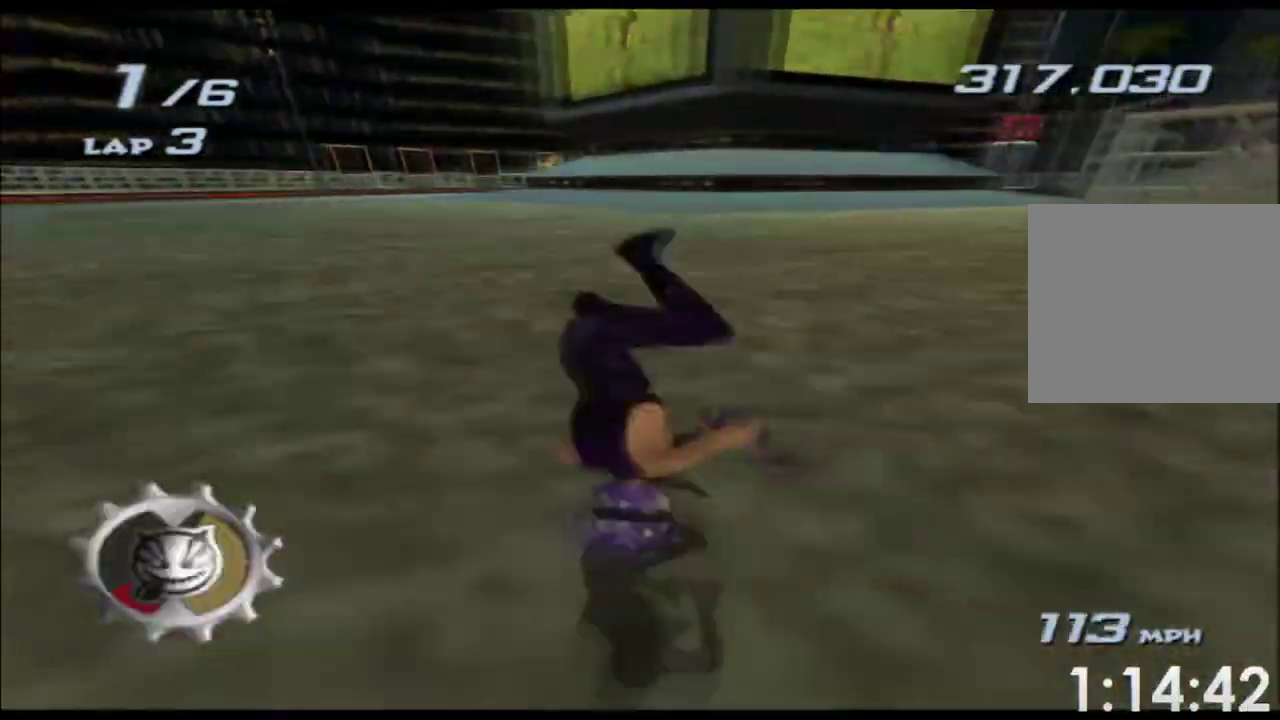
{"buttons": ["X"], "left_stick": "center", "right_stick": "center"}
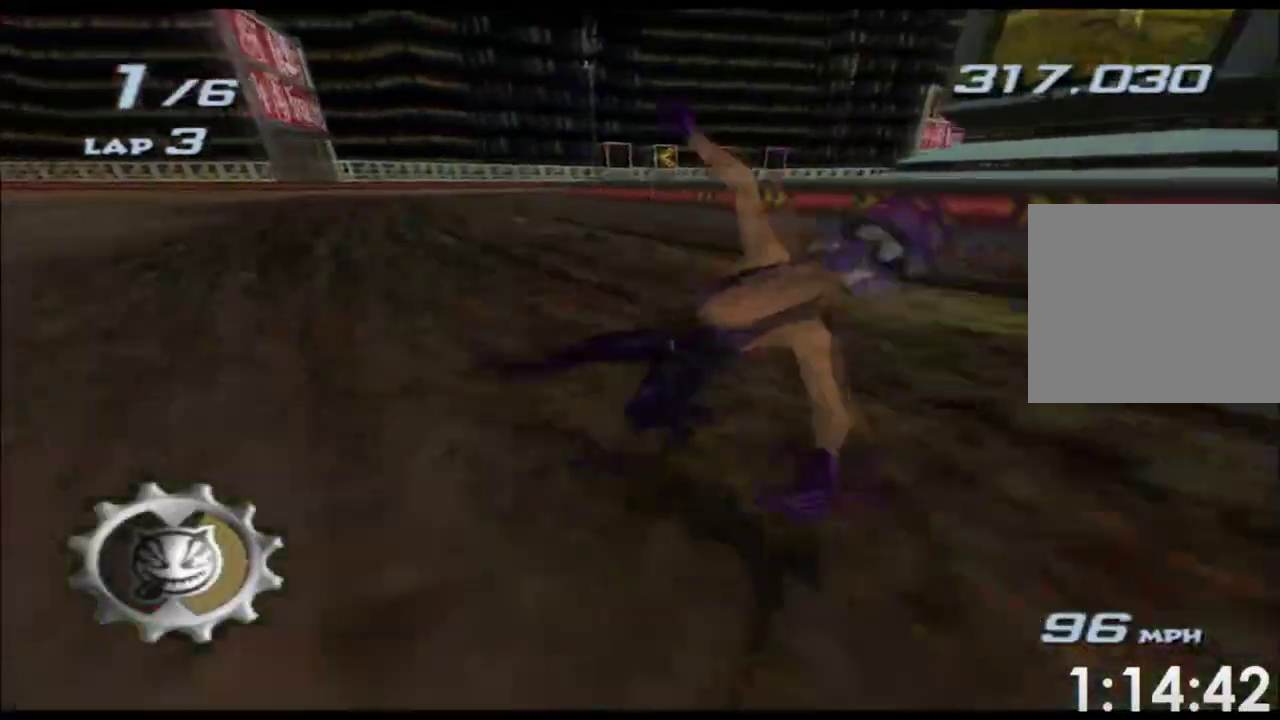
{"buttons": ["X"], "left_stick": "center", "right_stick": "center"}
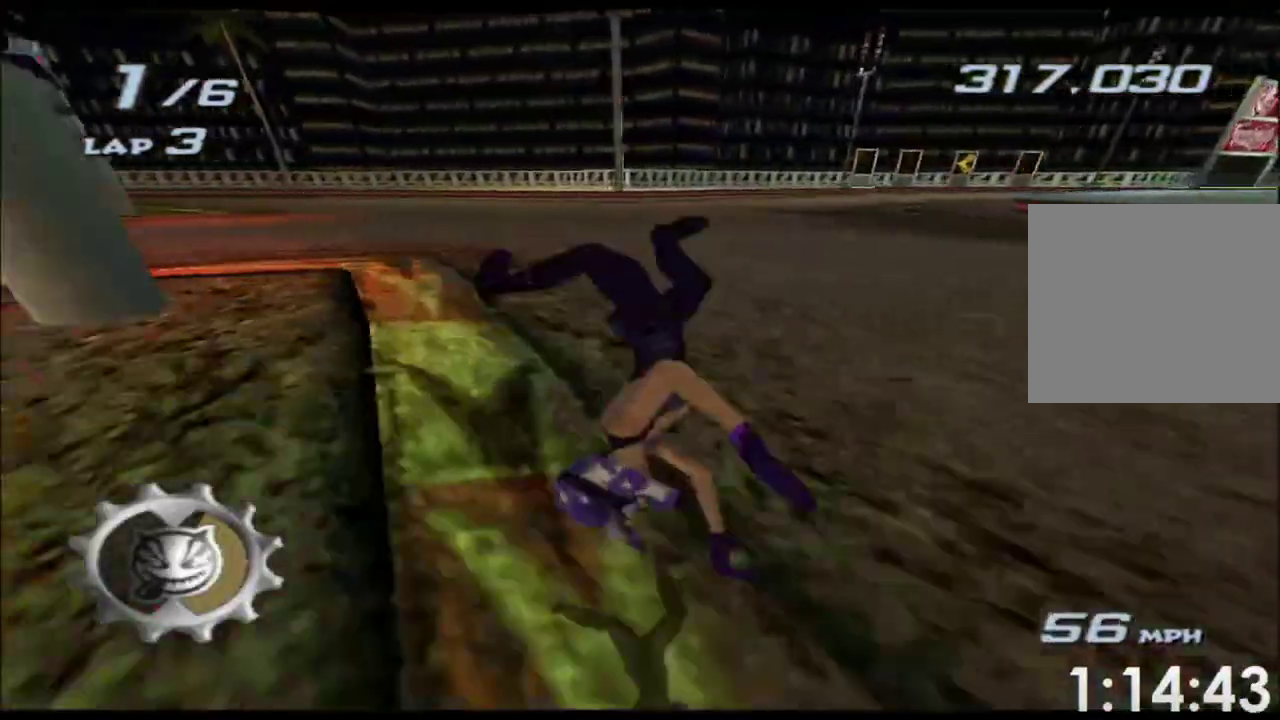
{"buttons": ["X"], "left_stick": "center", "right_stick": "center"}
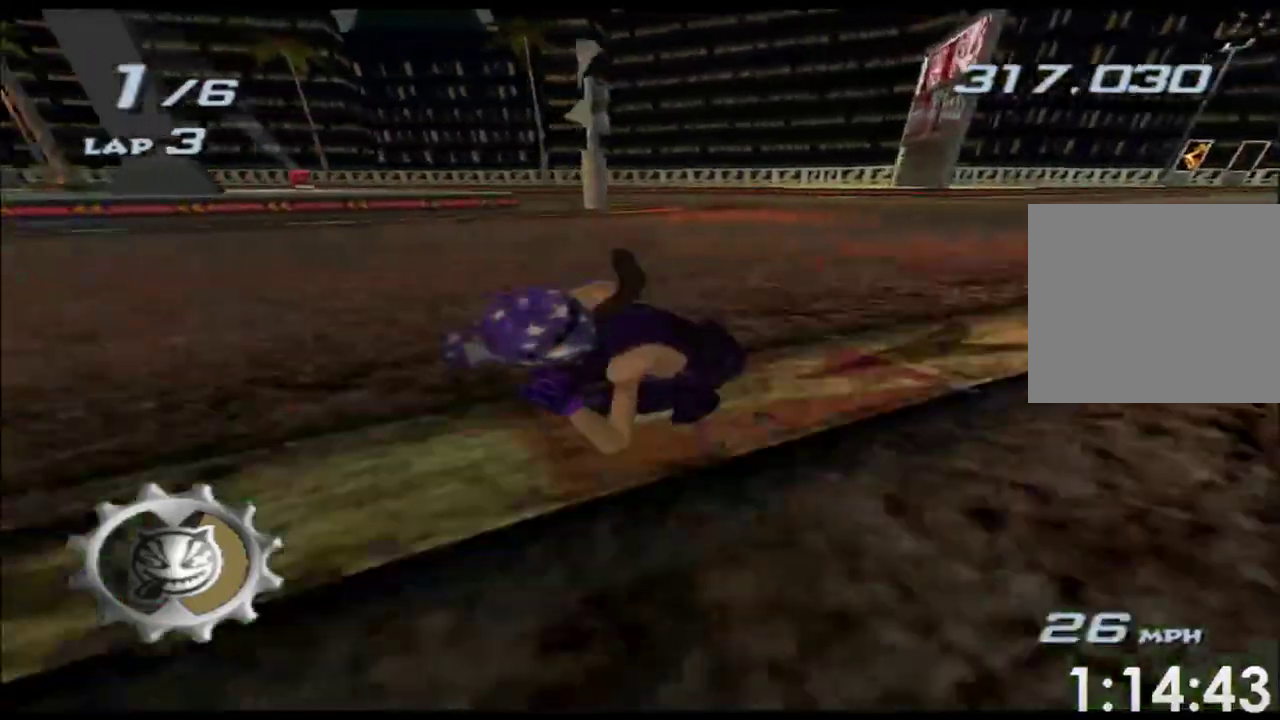
{"buttons": ["X"], "left_stick": "center", "right_stick": "center"}
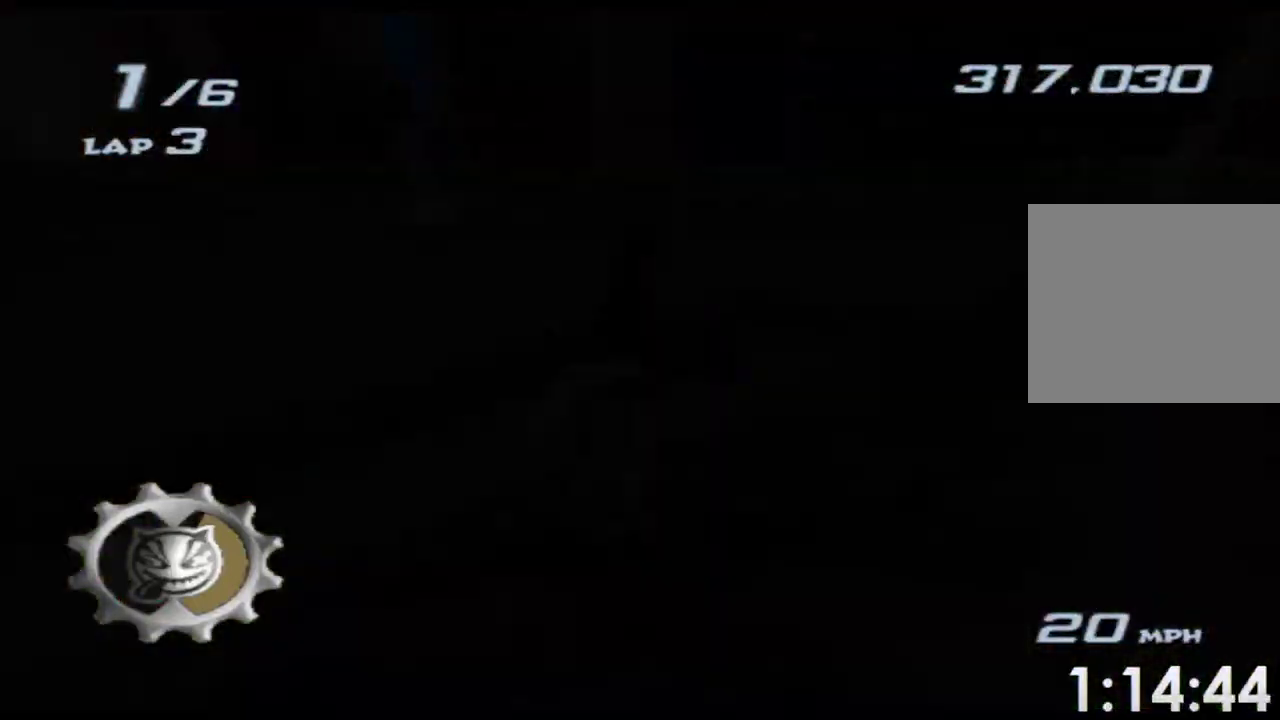
{"buttons": ["X"], "left_stick": "center", "right_stick": "center"}
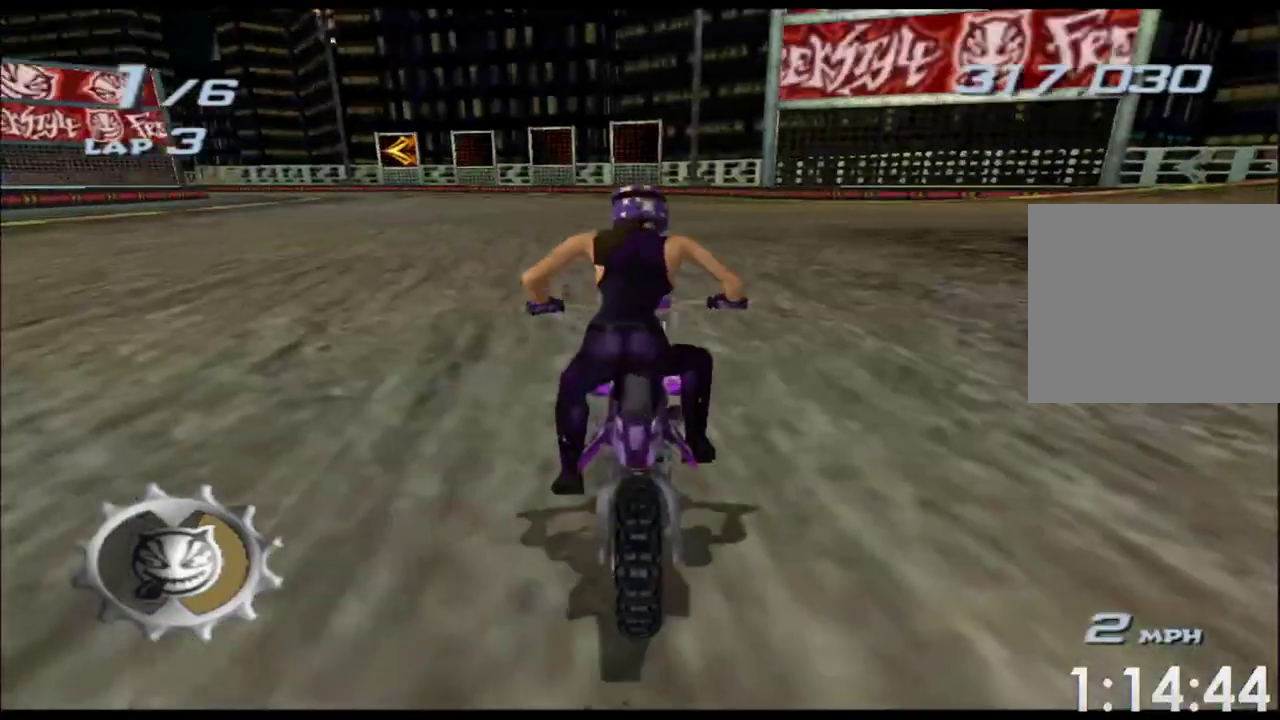
{"buttons": ["X"], "left_stick": "left", "right_stick": "center"}
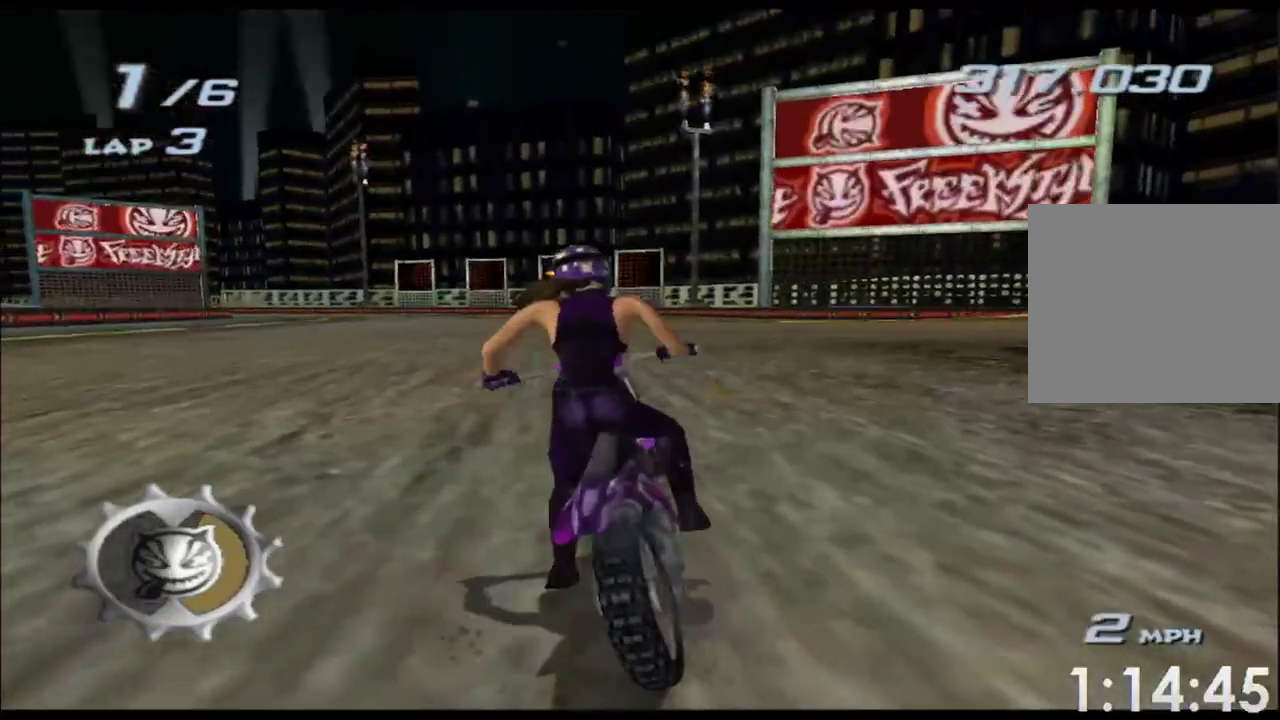
{"buttons": ["X"], "left_stick": "left", "right_stick": "center"}
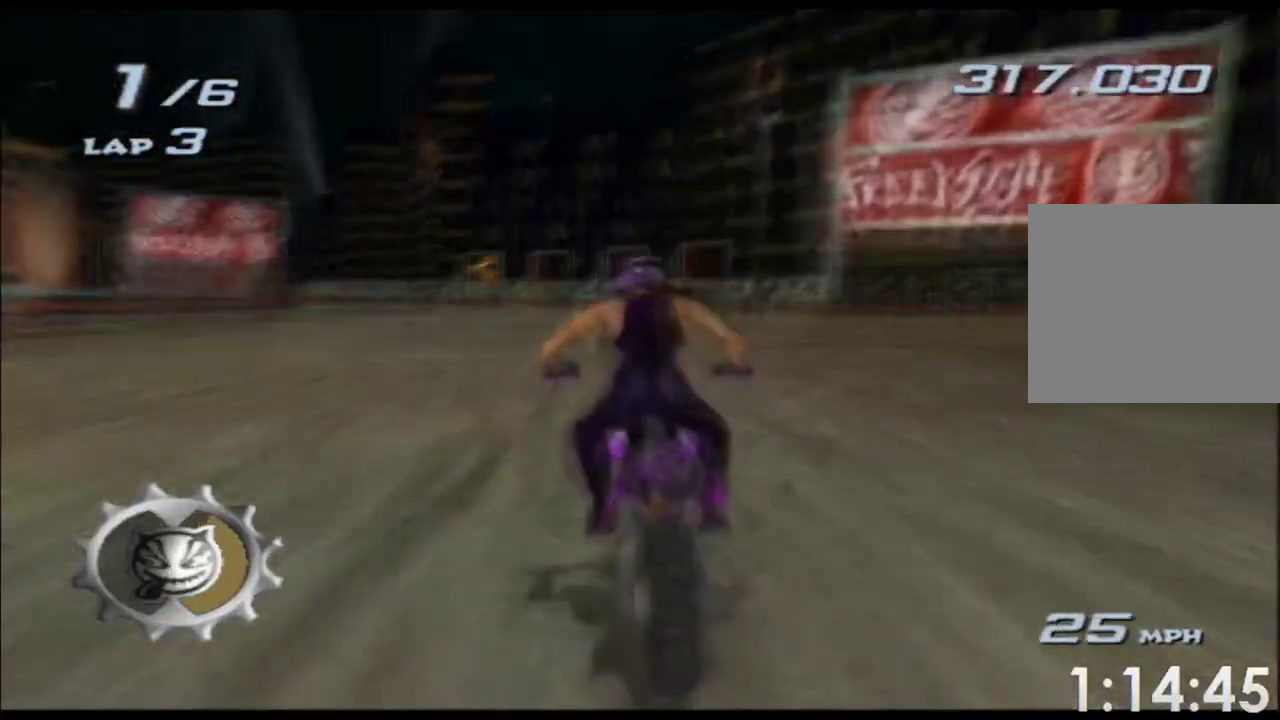
{"buttons": ["X"], "left_stick": "down", "right_stick": "center"}
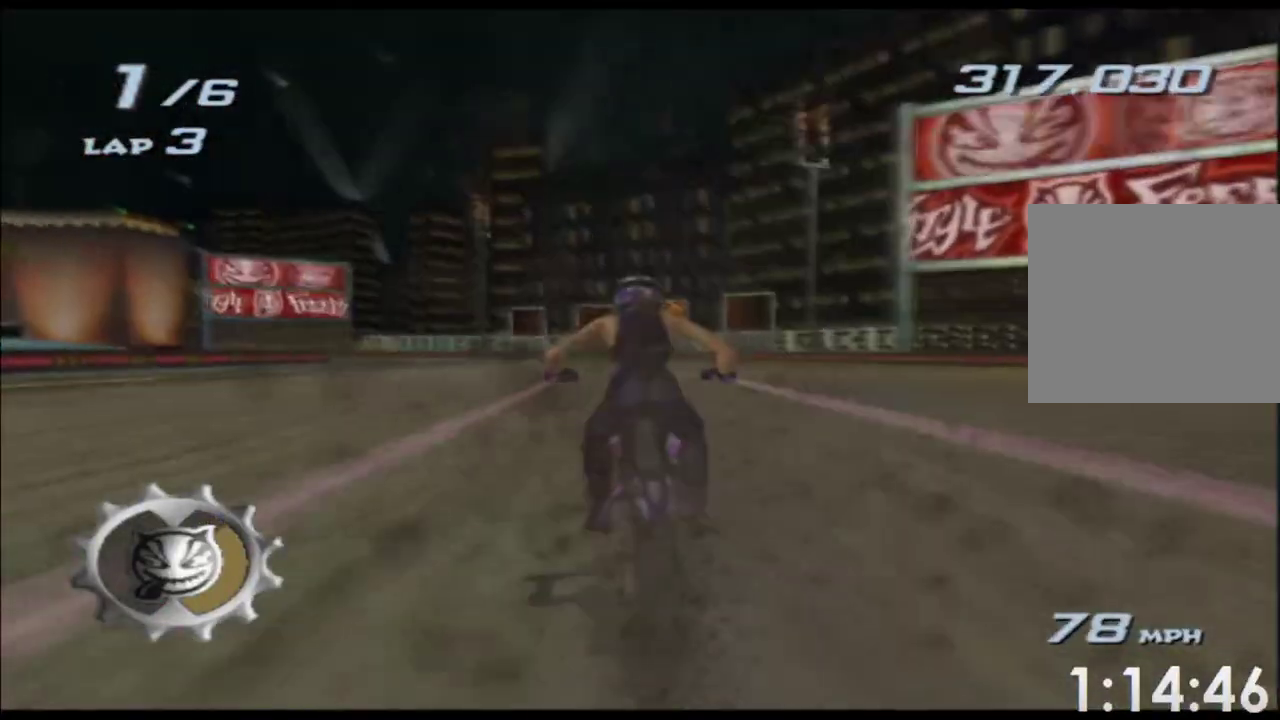
{"buttons": ["X"], "left_stick": "left", "right_stick": "center"}
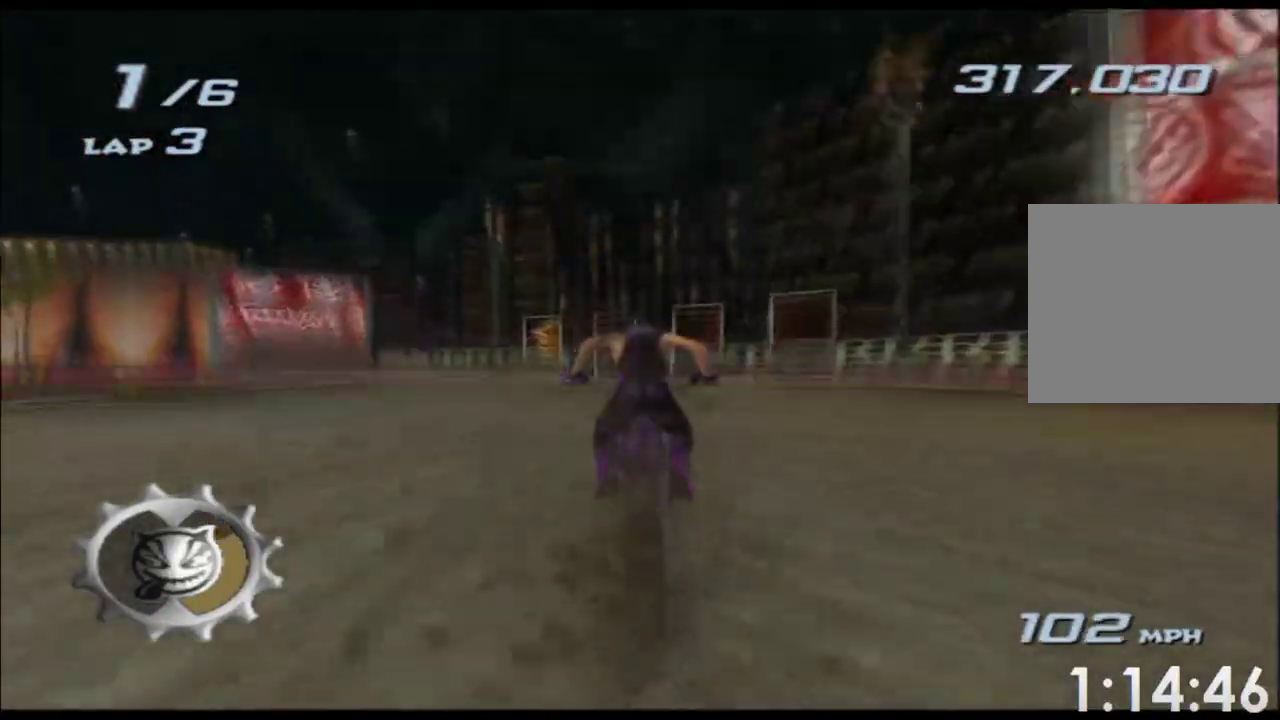
{"buttons": ["X"], "left_stick": "left", "right_stick": "center"}
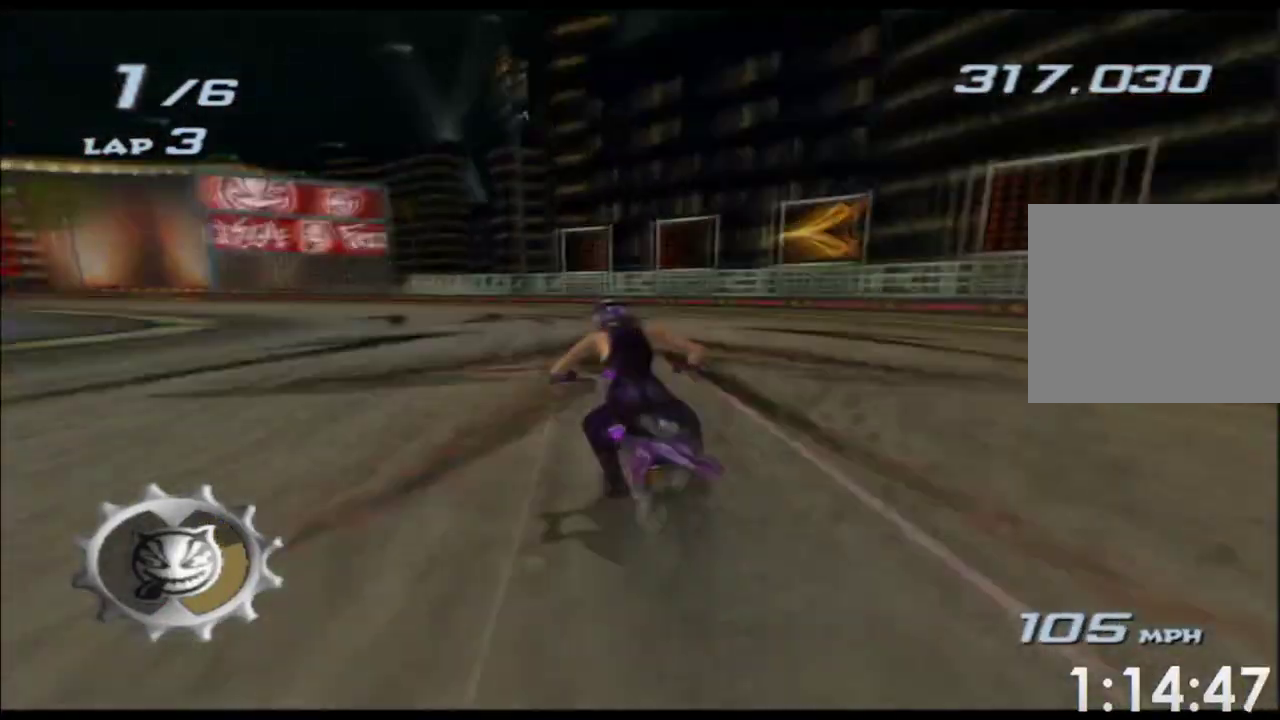
{"buttons": ["X"], "left_stick": "left", "right_stick": "center"}
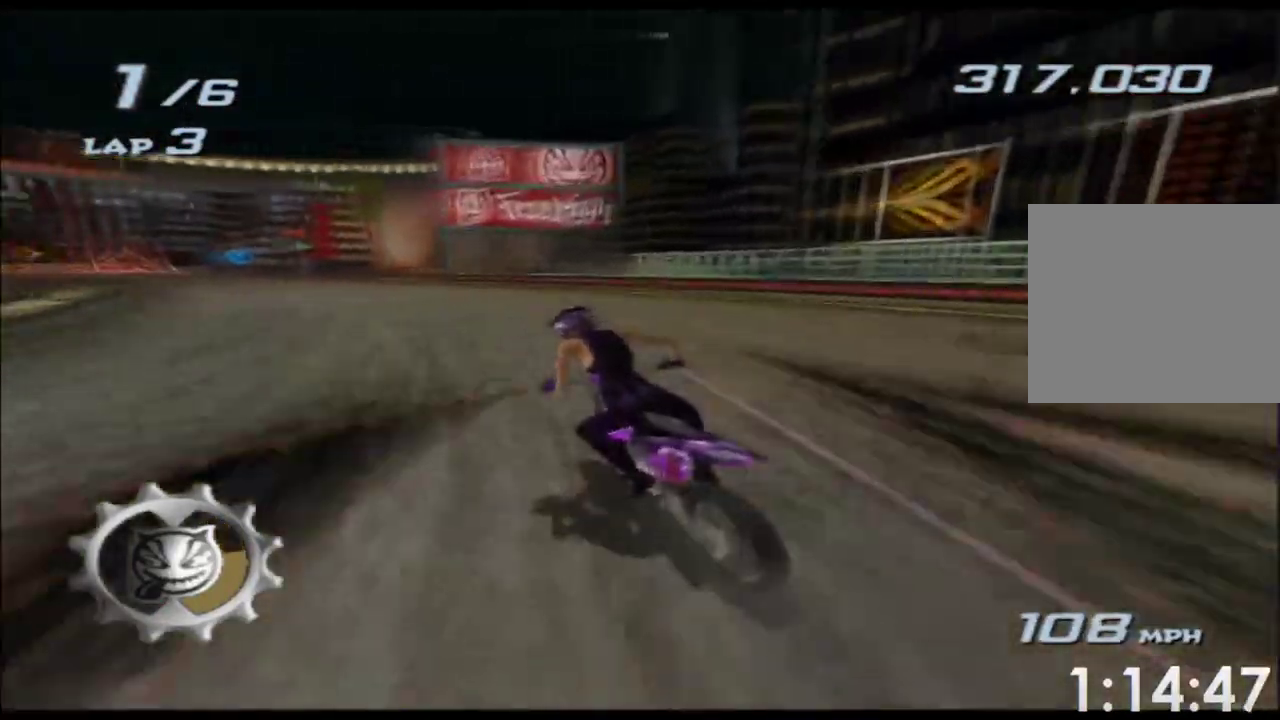
{"buttons": ["X"], "left_stick": "center", "right_stick": "center"}
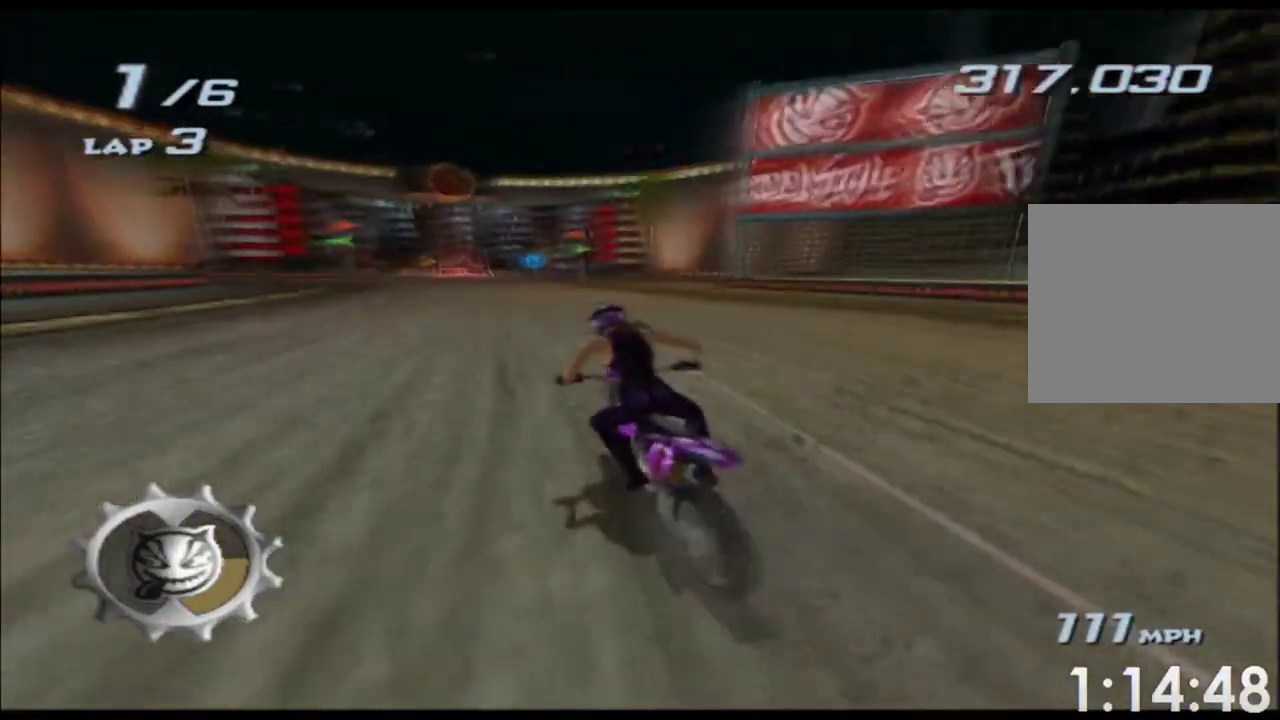
{"buttons": ["X"], "left_stick": "left", "right_stick": "center"}
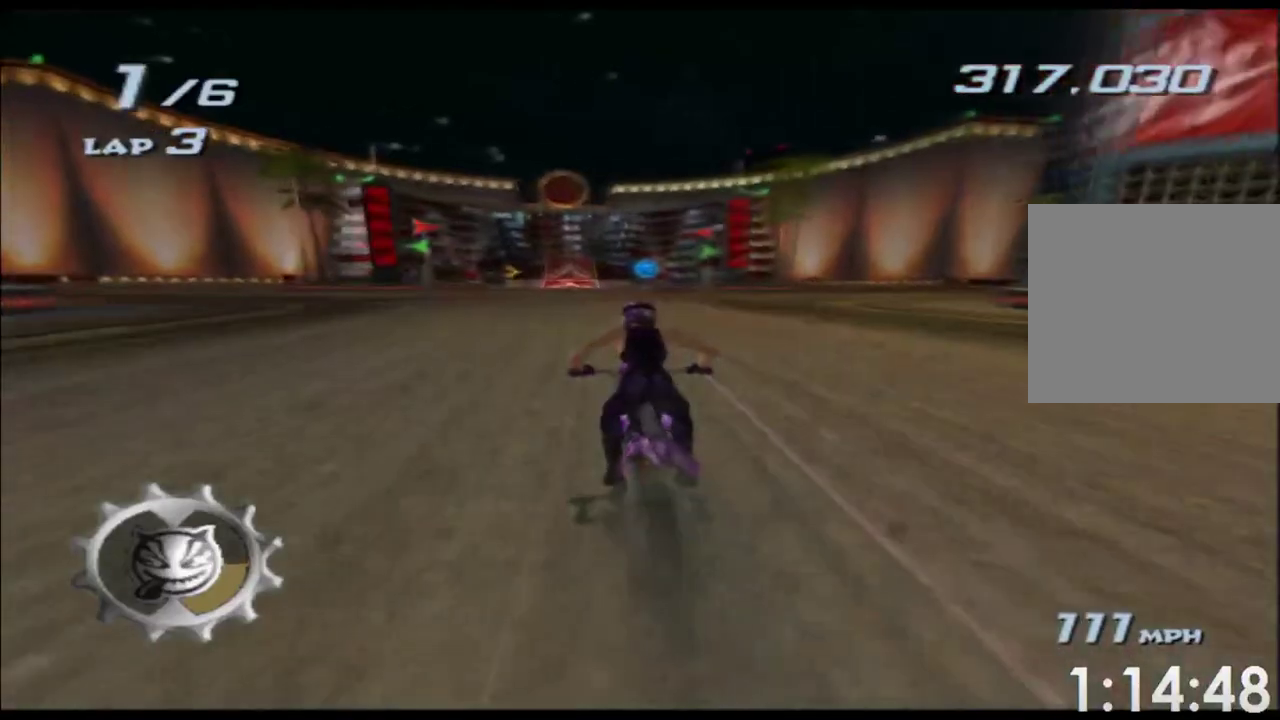
{"buttons": ["X"], "left_stick": "center", "right_stick": "center"}
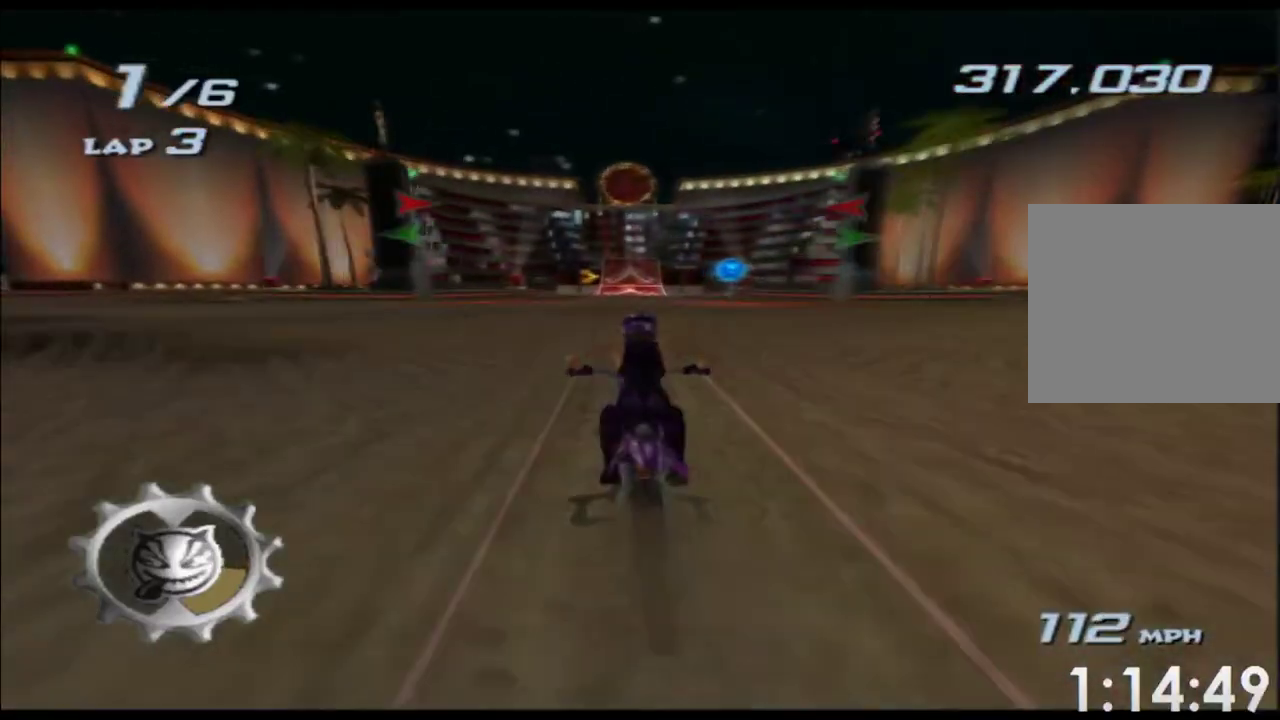
{"buttons": [], "left_stick": "center", "right_stick": "center"}
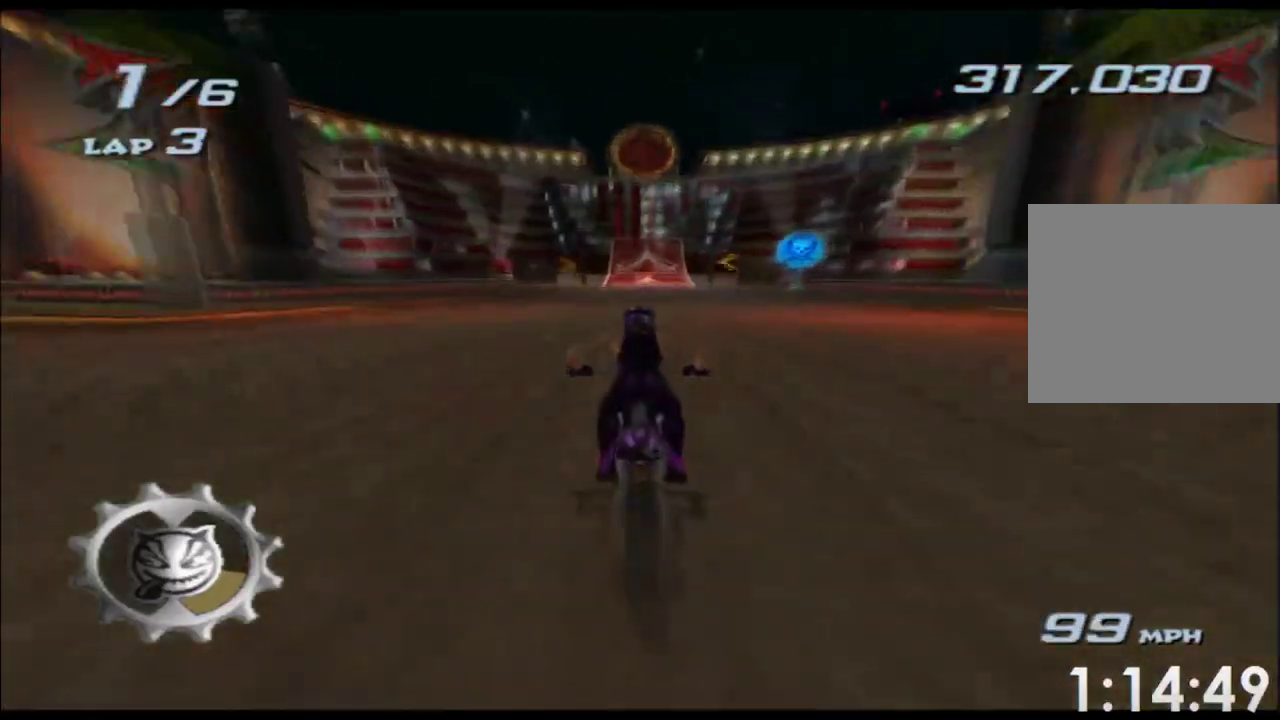
{"buttons": [], "left_stick": "center", "right_stick": "center"}
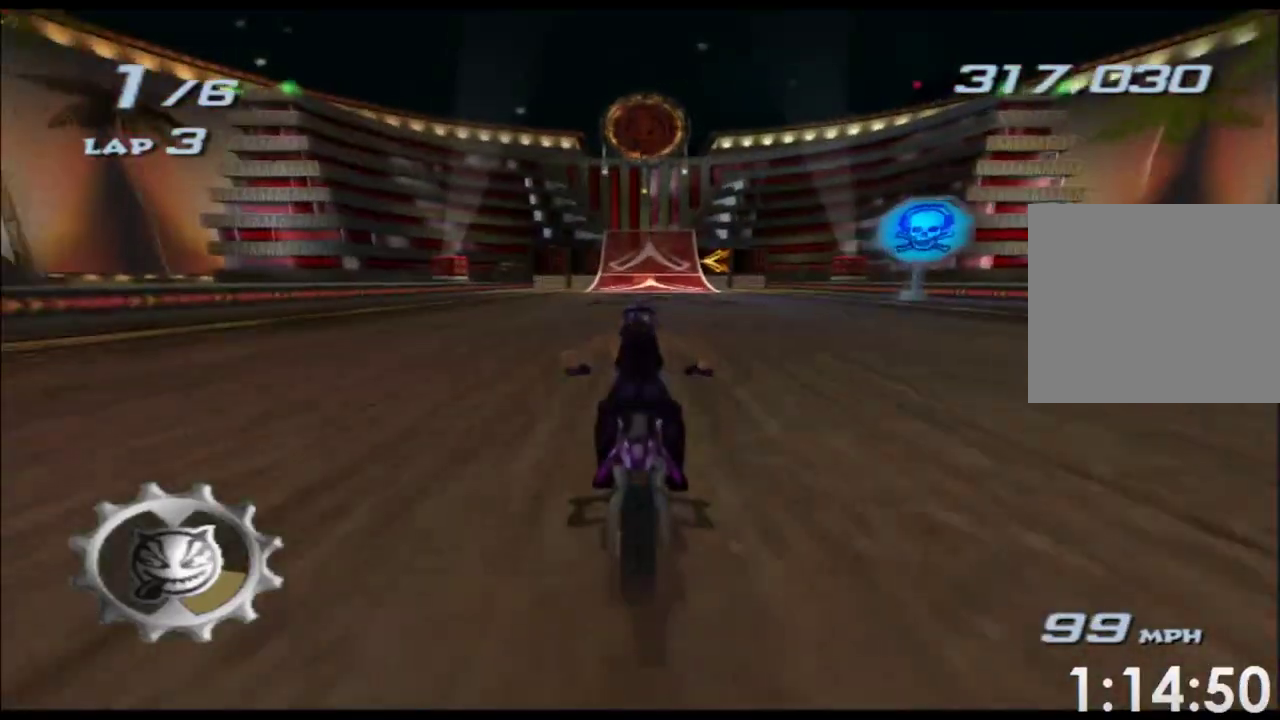
{"buttons": ["X"], "left_stick": "center", "right_stick": "center"}
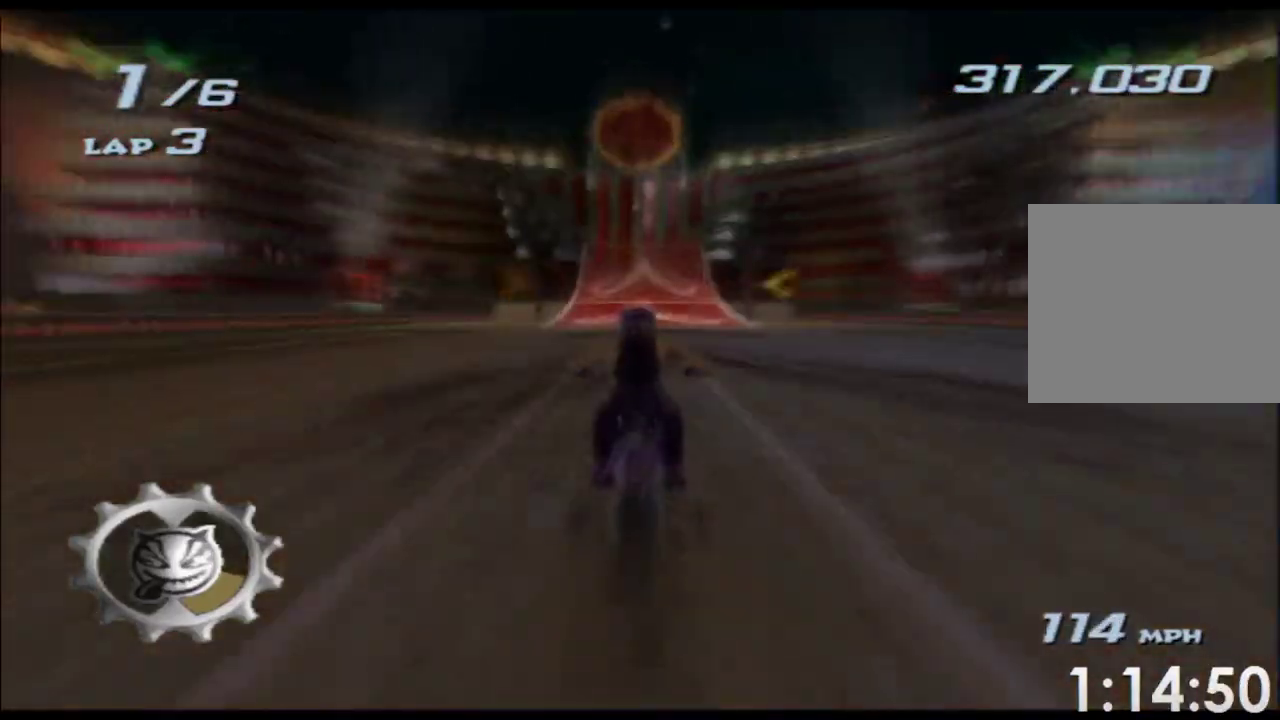
{"buttons": ["X"], "left_stick": "down", "right_stick": "center"}
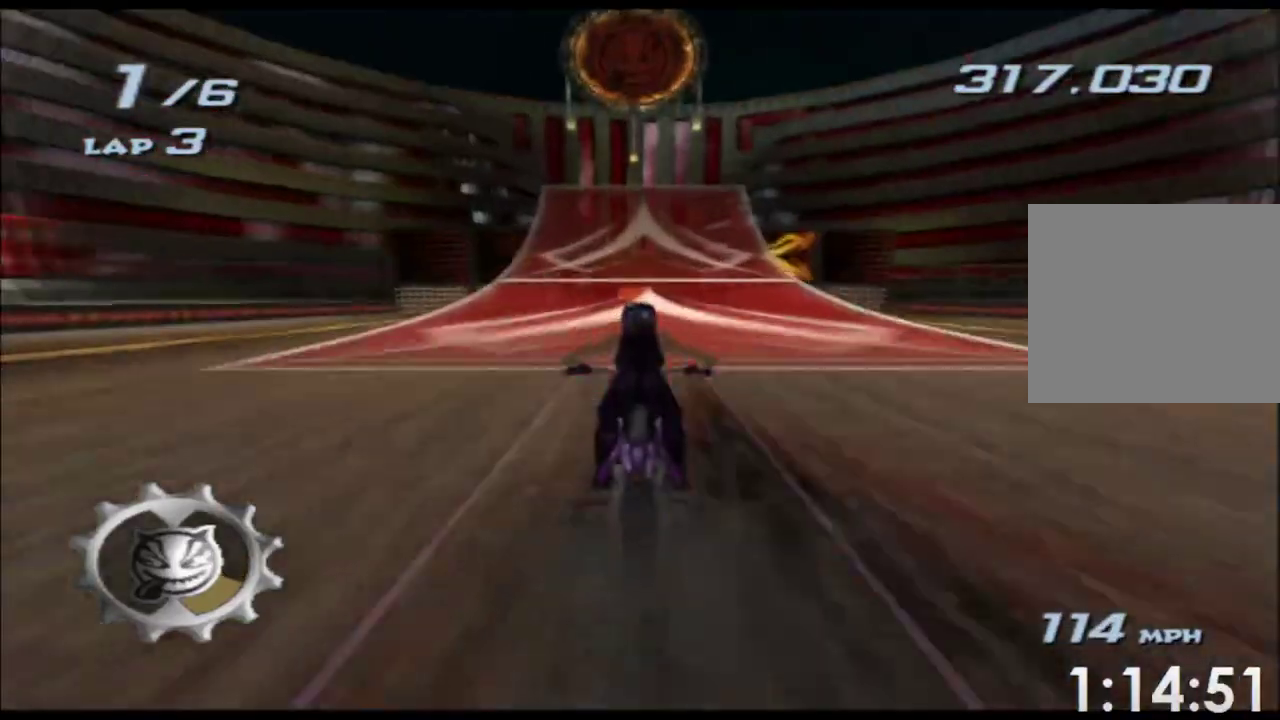
{"buttons": ["X"], "left_stick": "down", "right_stick": "center"}
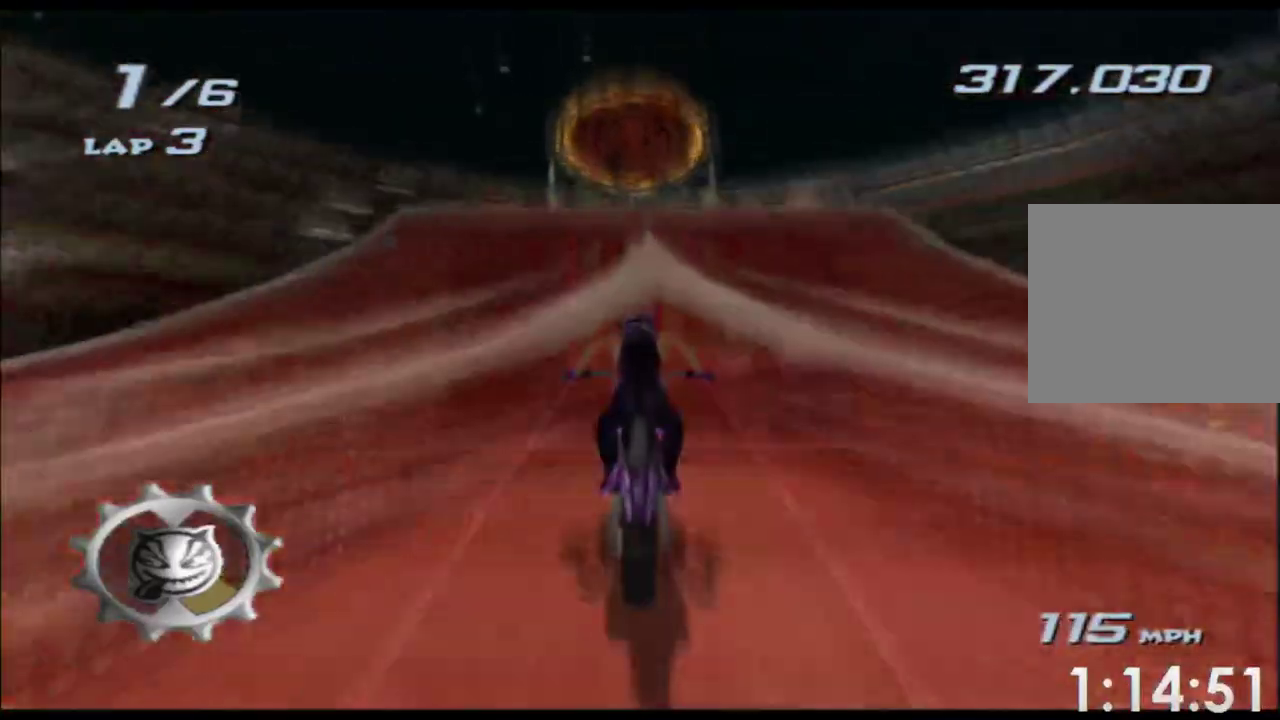
{"buttons": ["X"], "left_stick": "down", "right_stick": "center"}
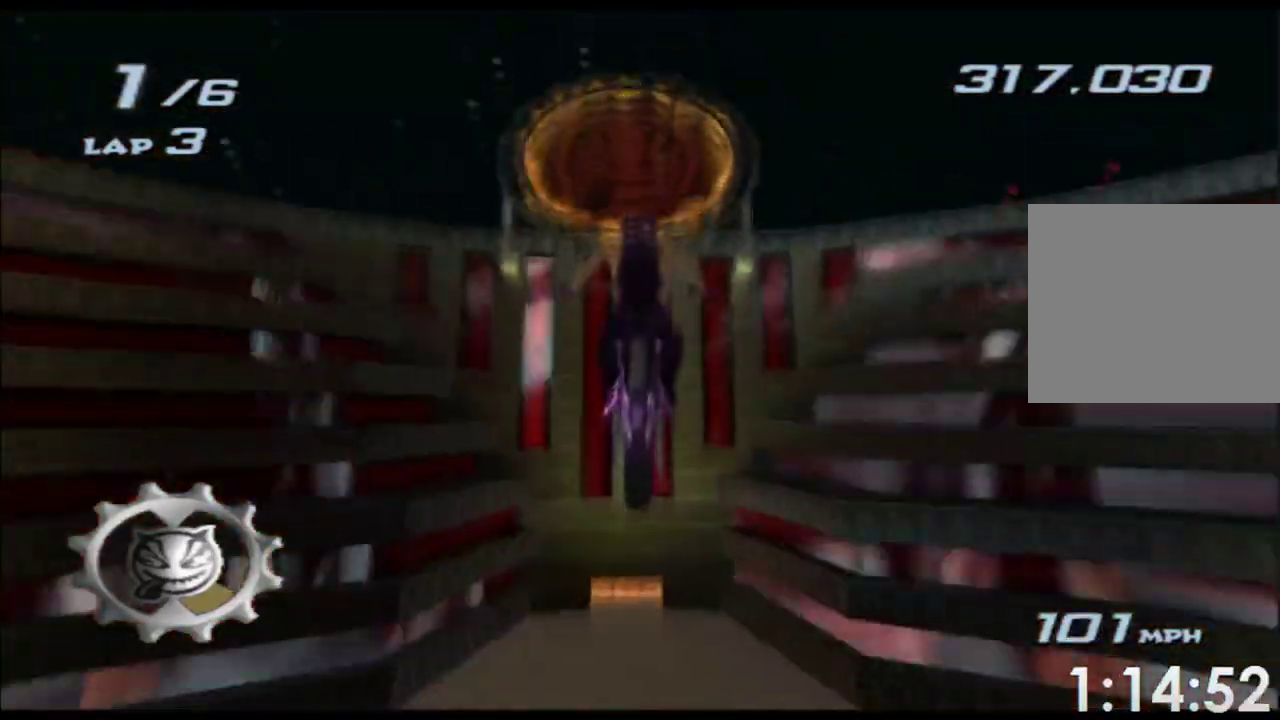
{"buttons": ["X"], "left_stick": "down", "right_stick": "center"}
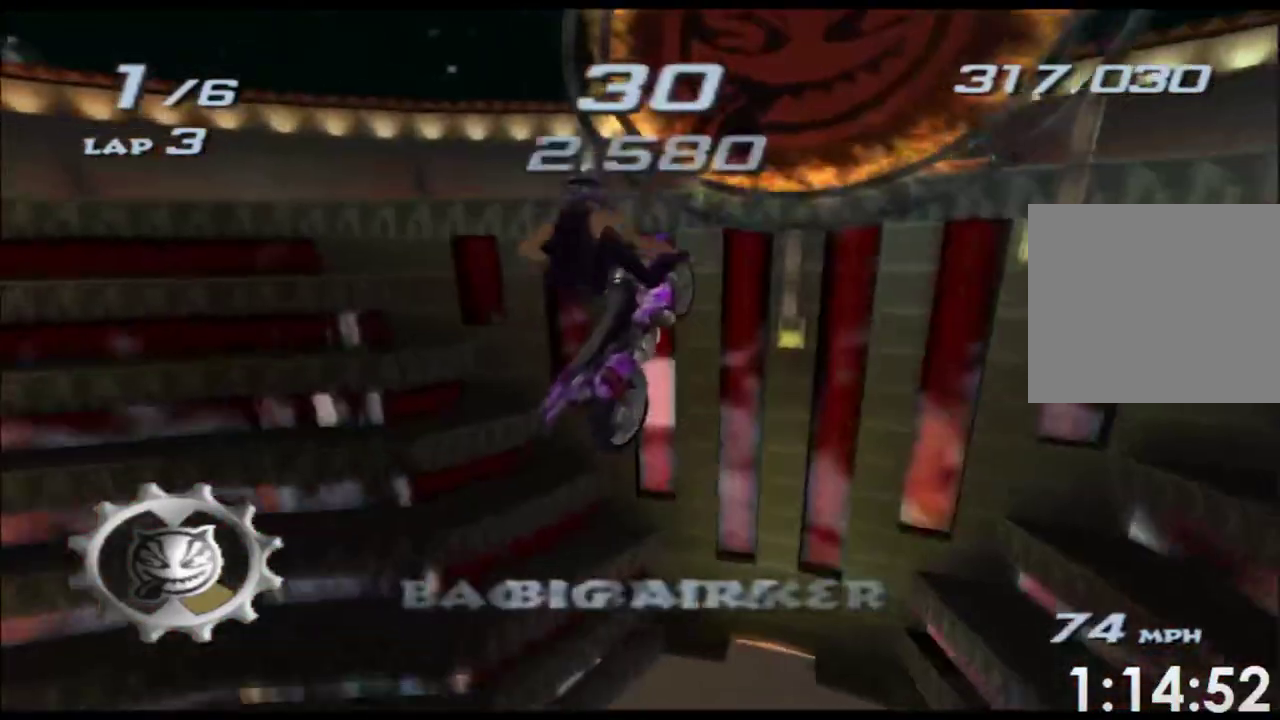
{"buttons": ["X"], "left_stick": "down", "right_stick": "center"}
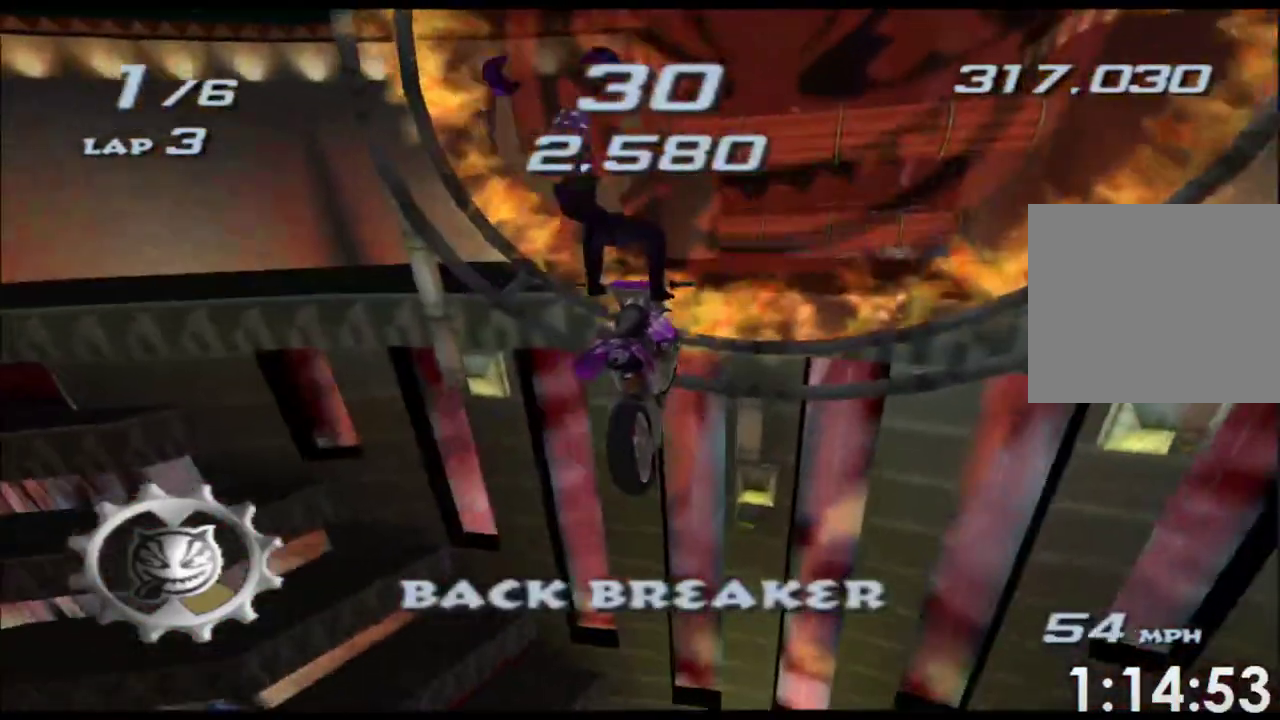
{"buttons": ["X"], "left_stick": "down", "right_stick": "center"}
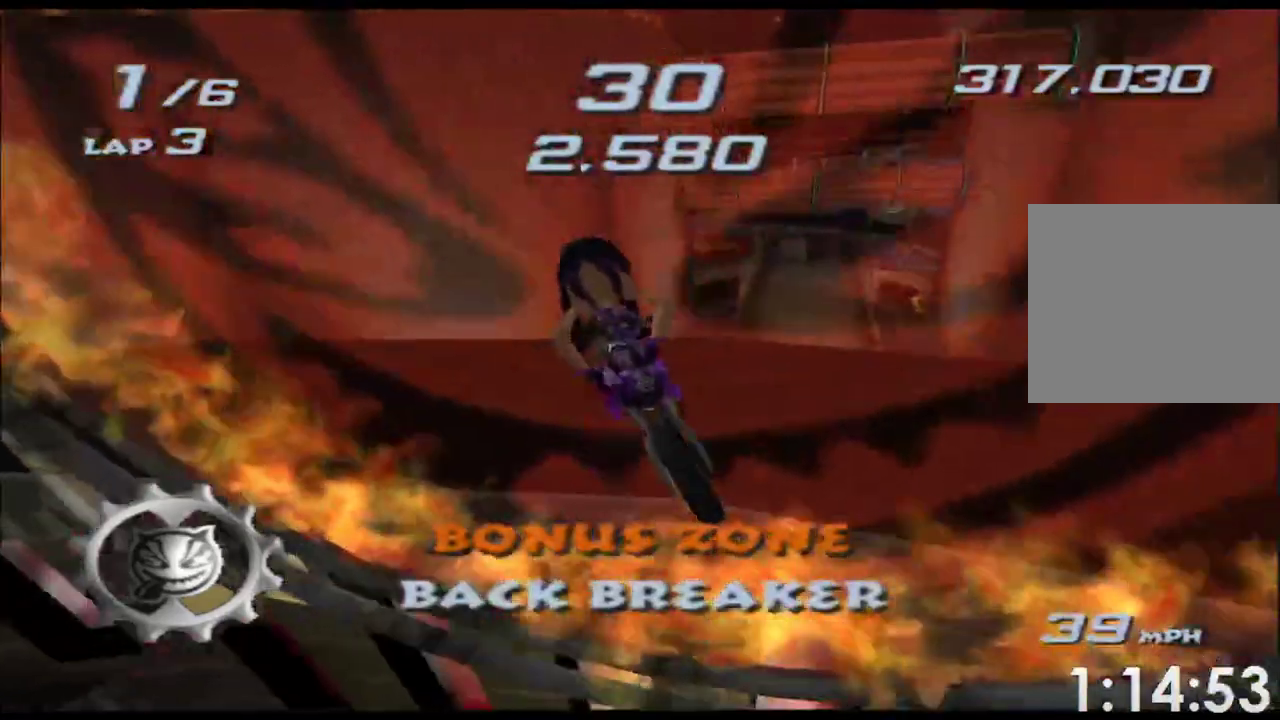
{"buttons": [], "left_stick": "down", "right_stick": "center"}
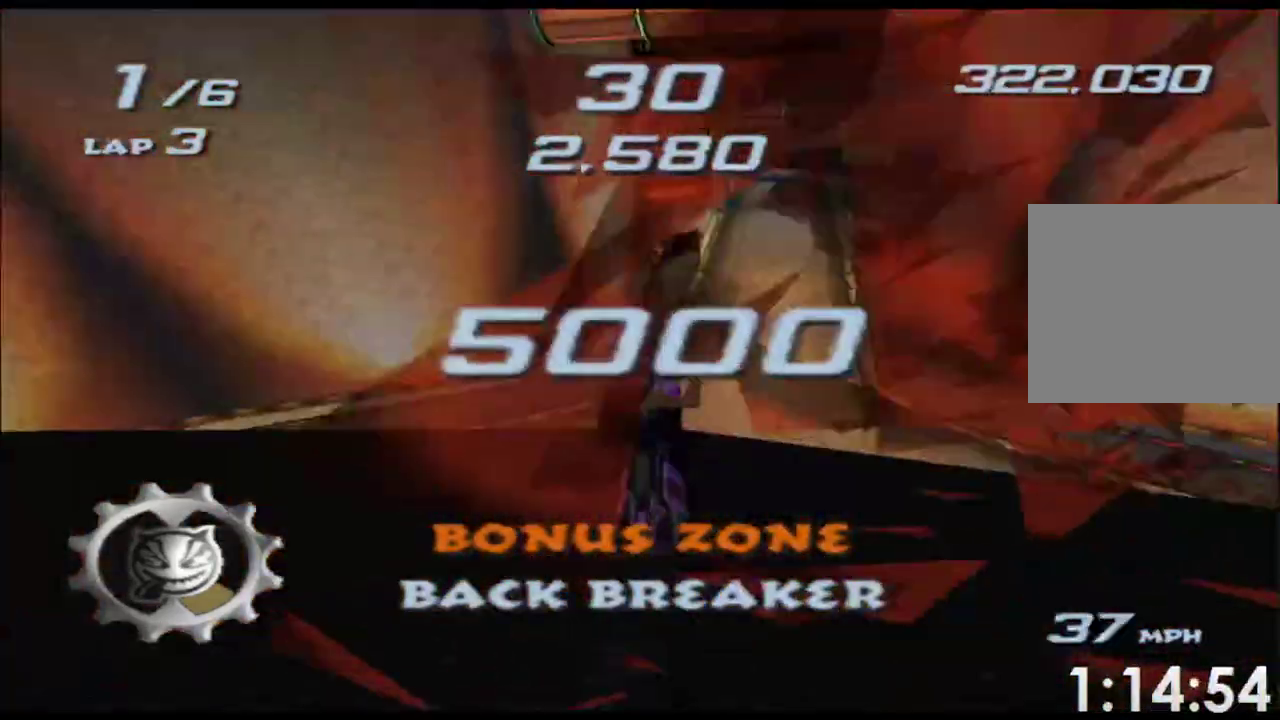
{"buttons": ["X", "R1"], "left_stick": "down", "right_stick": "center"}
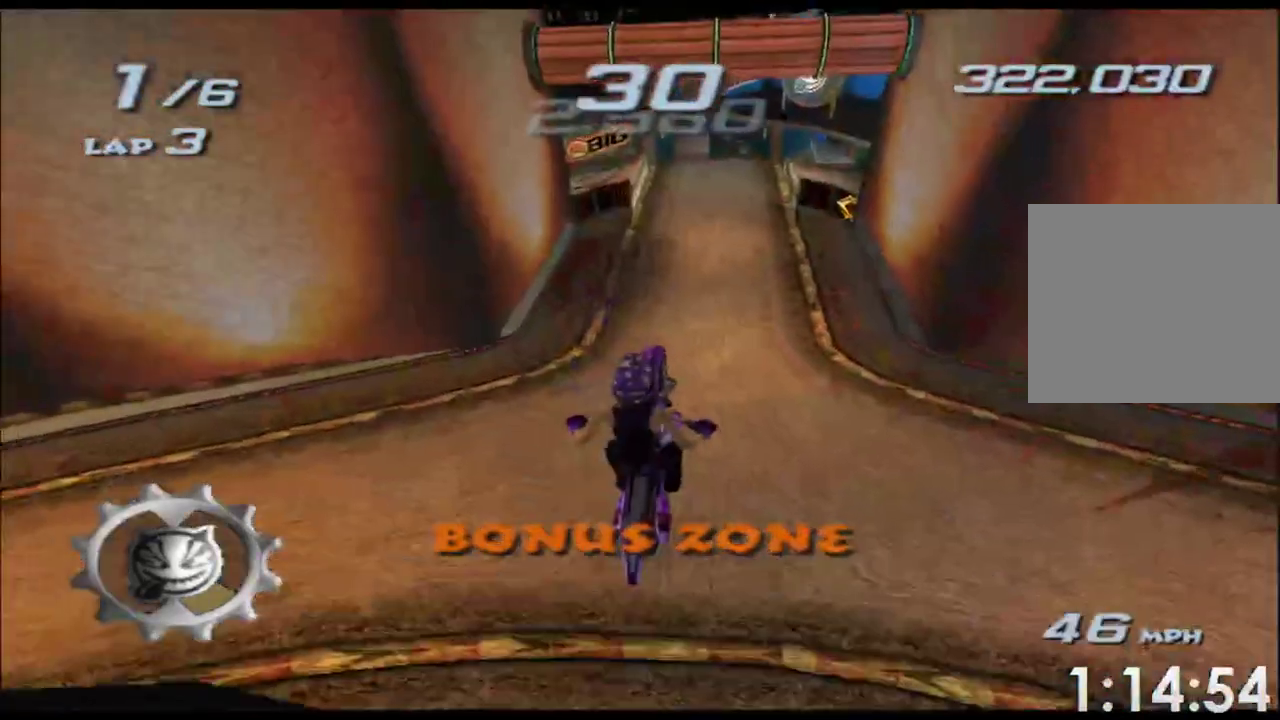
{"buttons": [], "left_stick": "down", "right_stick": "center"}
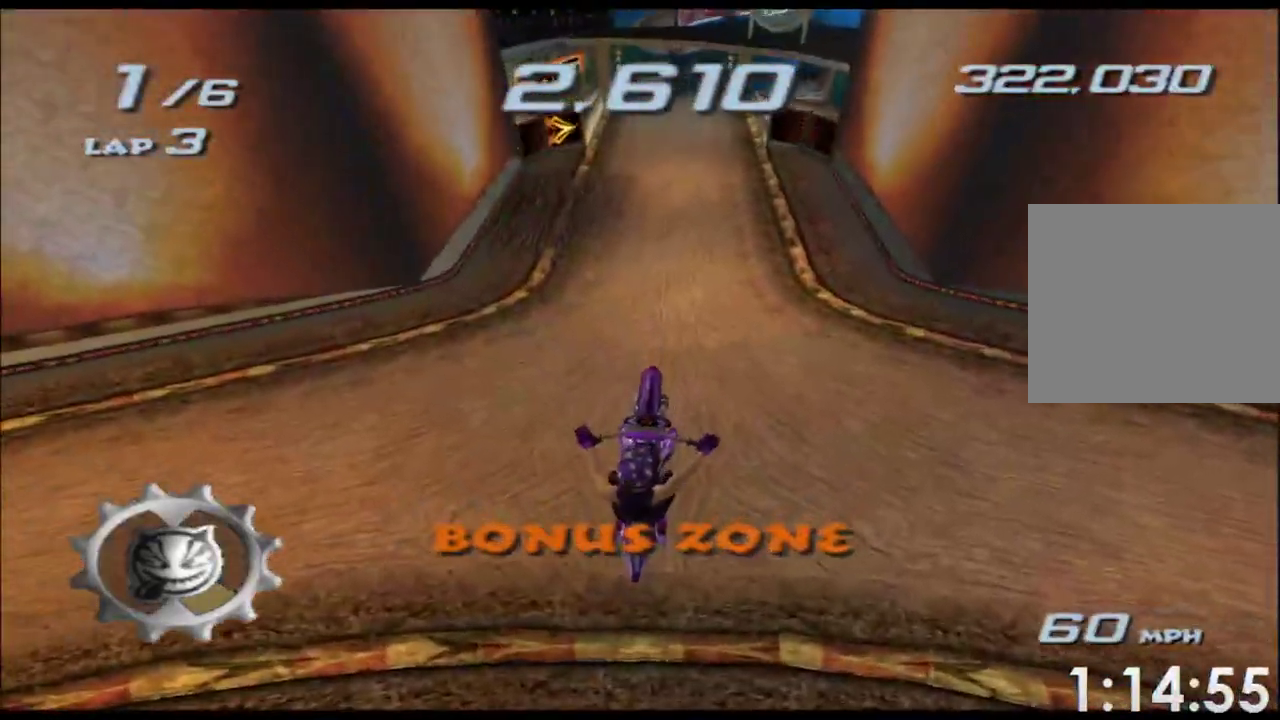
{"buttons": ["X"], "left_stick": "down", "right_stick": "center"}